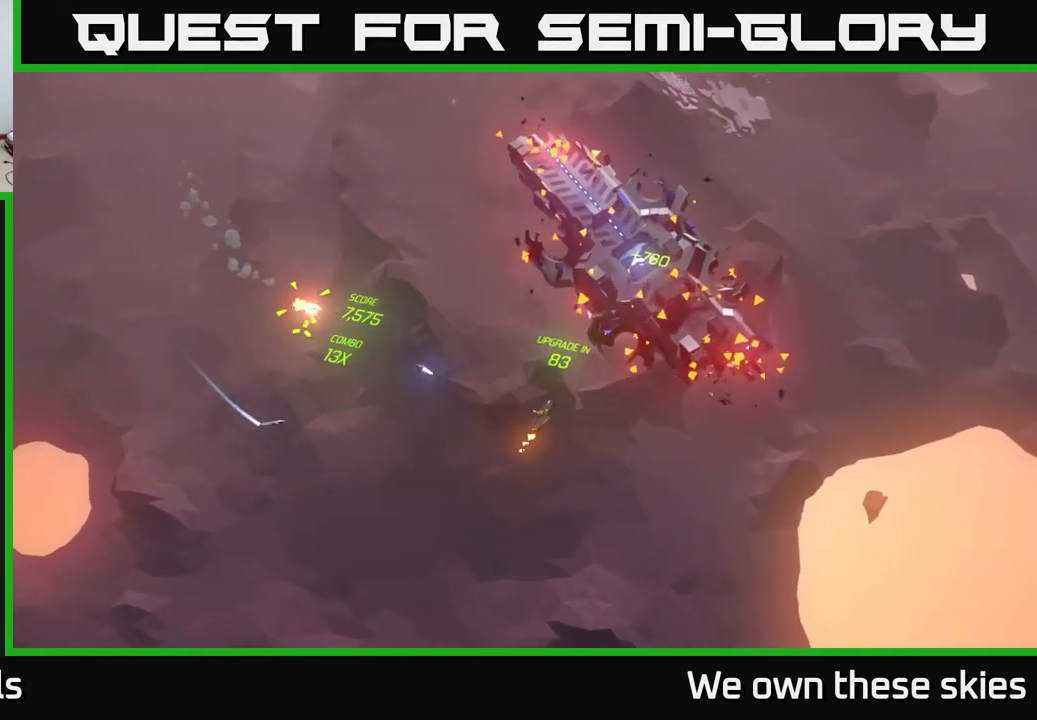
Gameplay with a controller (Xbox layout); each line is a JSON object with the inputs held at the frame after it. "events" lists button and stick changes between this image and that frame as [ms after this image, input, new state], when the widget could be followed in between. Not read: right_stick.
{"buttons": [], "left_stick": "up-left", "events": [[367, "left_stick", "up-left"]]}
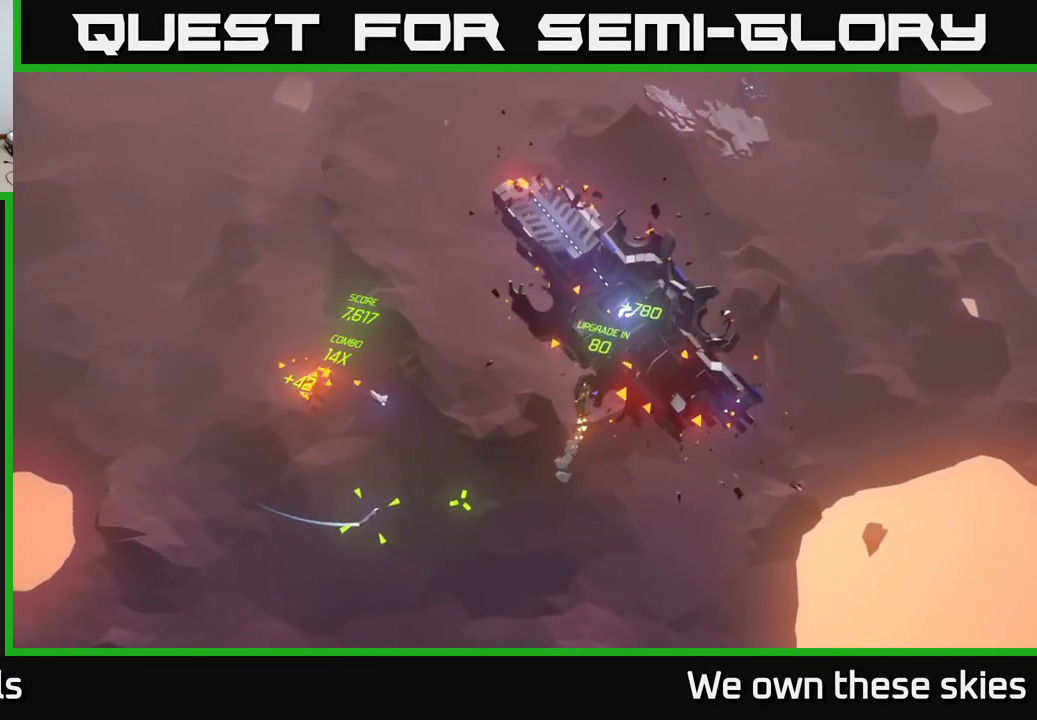
{"buttons": [], "left_stick": "up", "events": [[233, "left_stick", "up"]]}
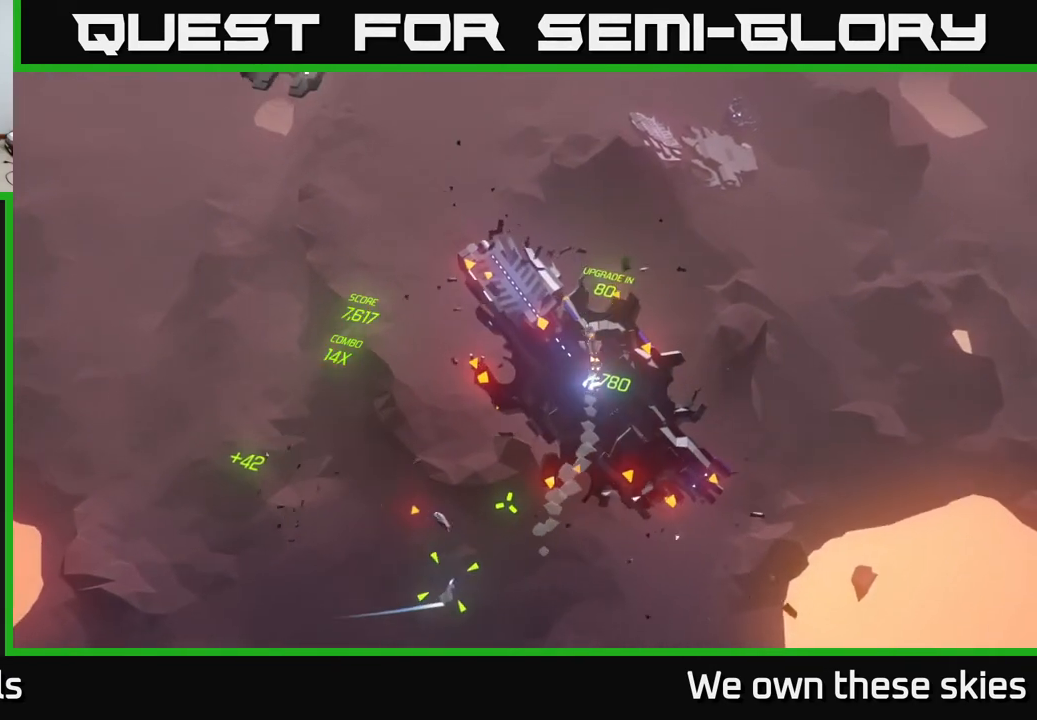
{"buttons": [], "left_stick": "down", "events": [[167, "left_stick", "center"], [450, "left_stick", "down"]]}
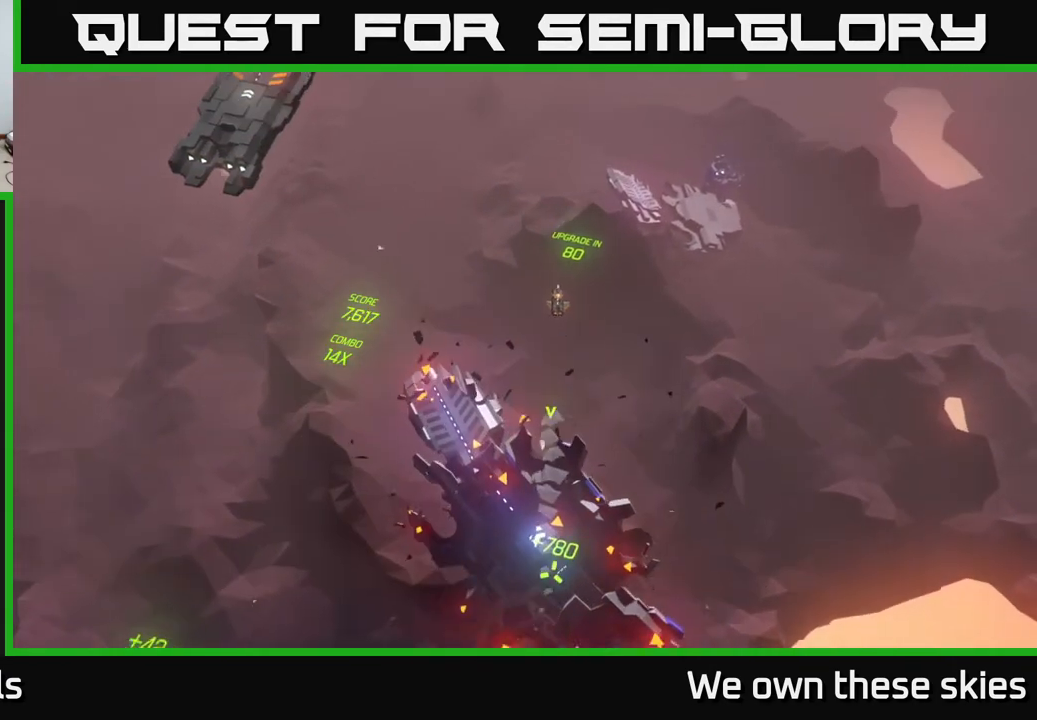
{"buttons": [], "left_stick": "down-right", "events": [[467, "left_stick", "down-right"]]}
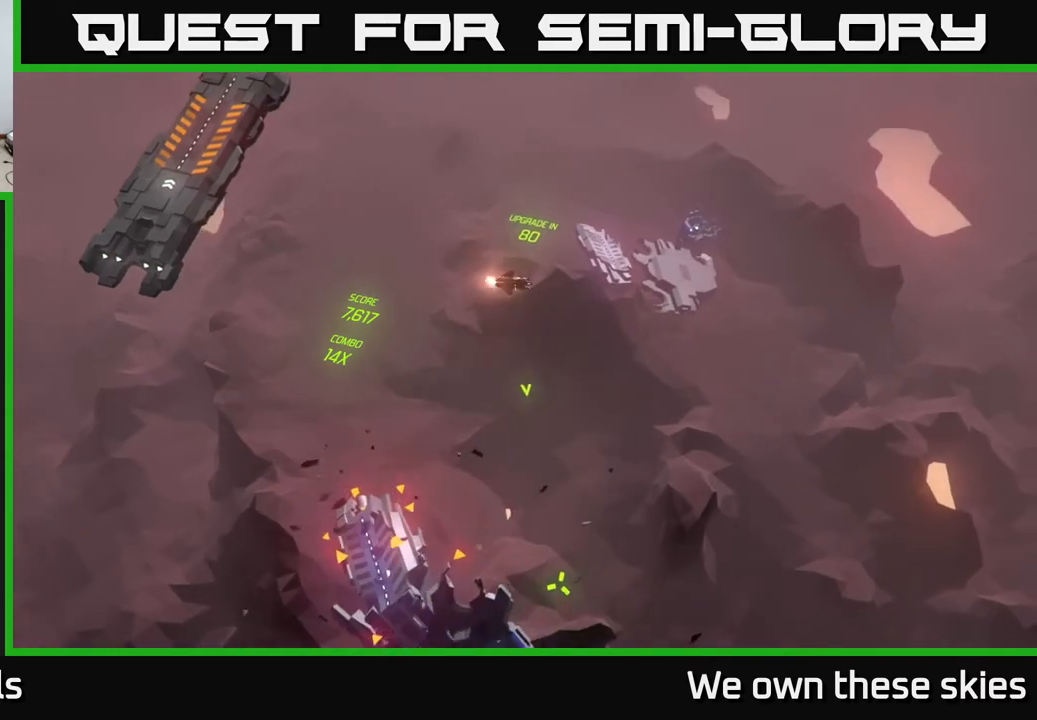
{"buttons": [], "left_stick": "center", "events": [[33, "left_stick", "center"]]}
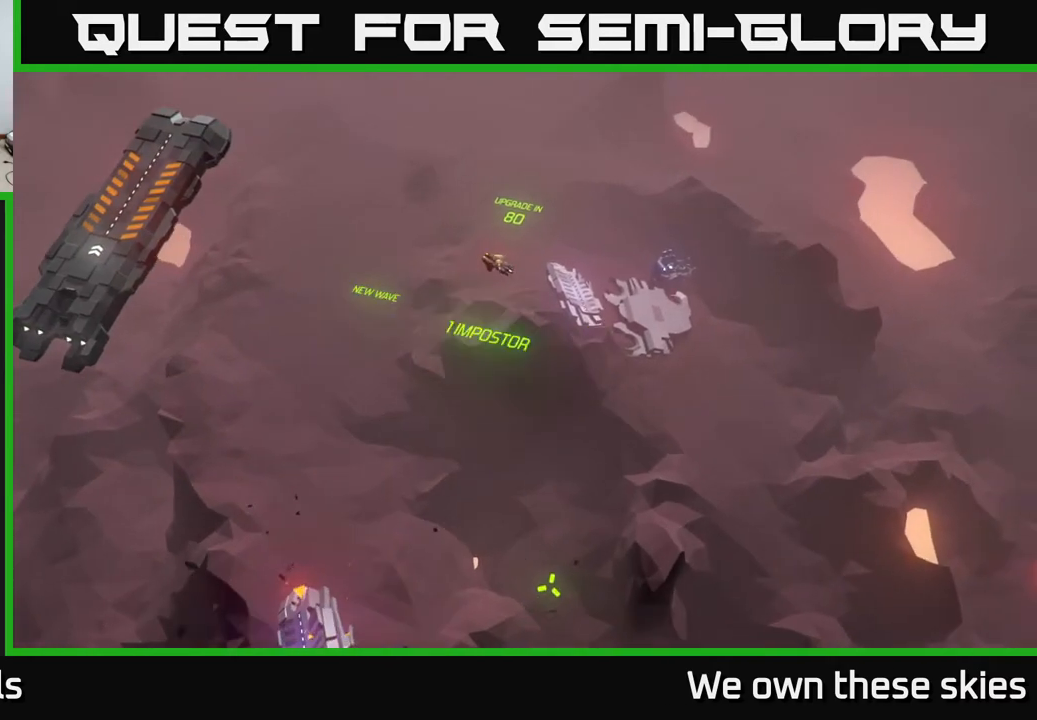
{"buttons": [], "left_stick": "down", "events": [[217, "left_stick", "down-left"], [367, "left_stick", "down"]]}
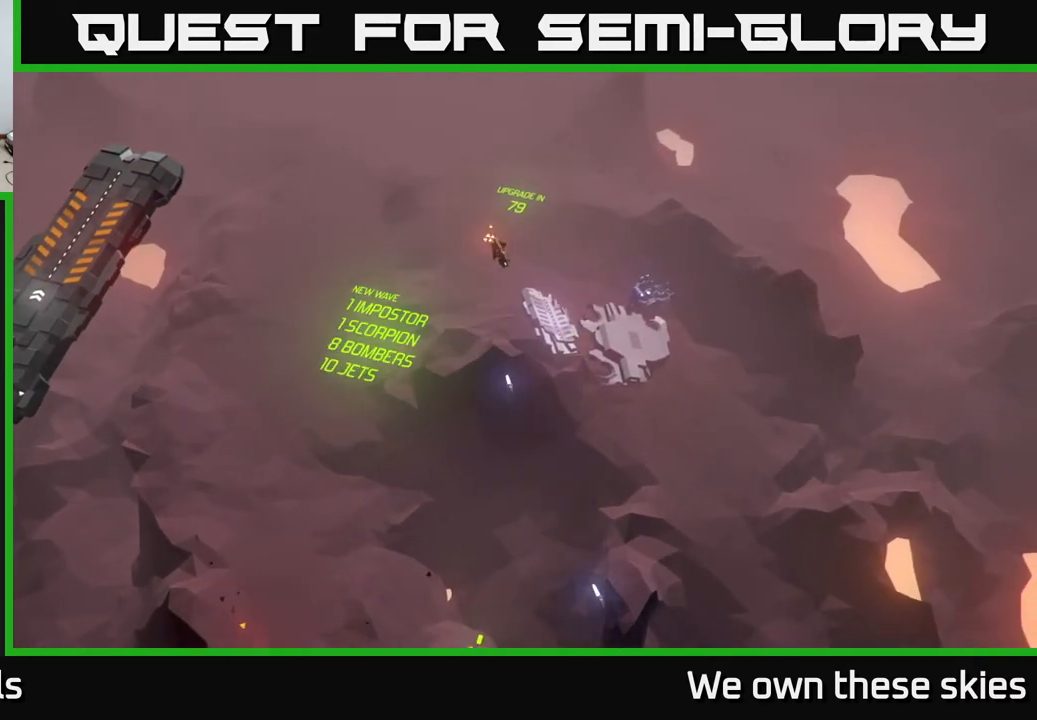
{"buttons": [], "left_stick": "down-right", "events": [[133, "left_stick", "down-left"], [250, "left_stick", "center"], [450, "left_stick", "down-right"]]}
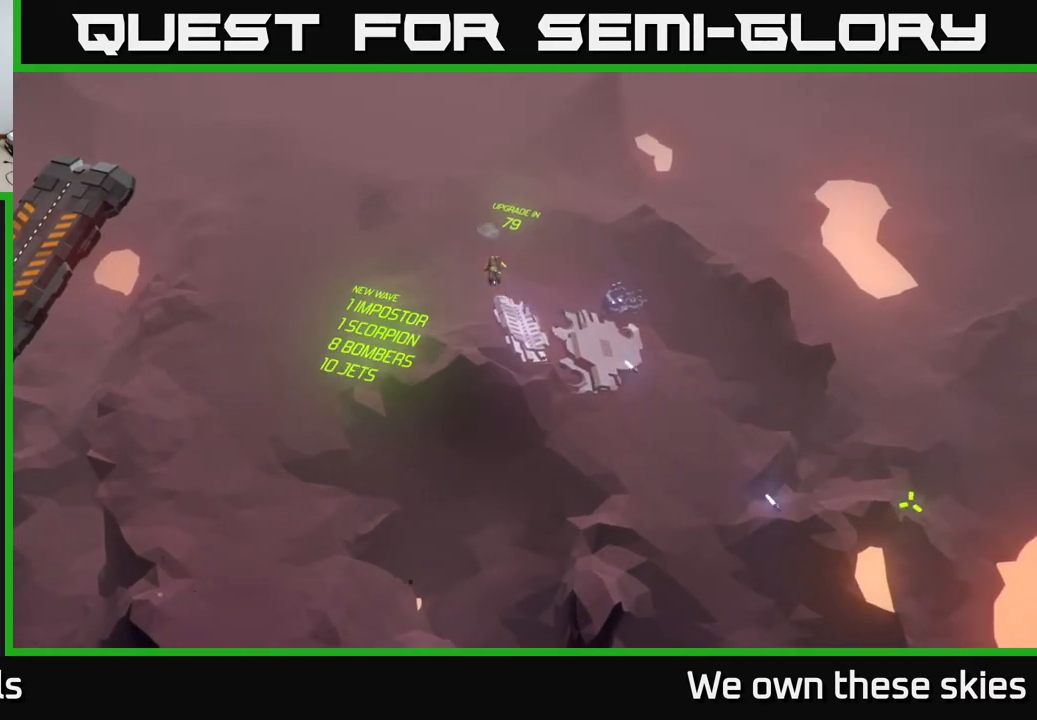
{"buttons": [], "left_stick": "center", "events": [[200, "left_stick", "down"], [450, "left_stick", "center"]]}
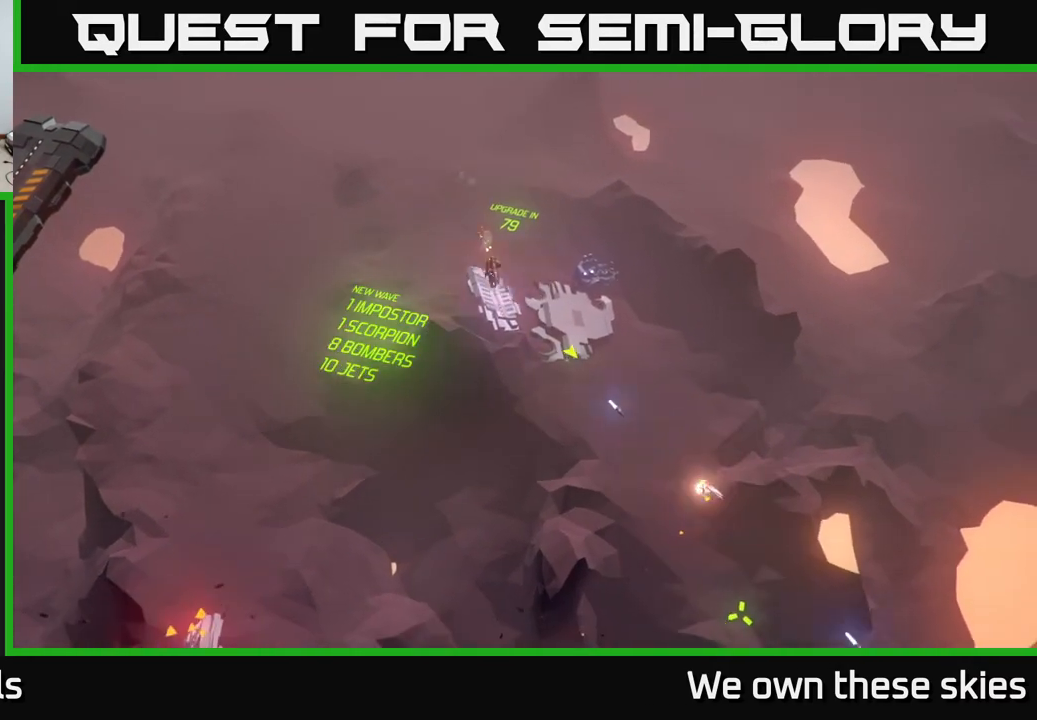
{"buttons": [], "left_stick": "center", "events": []}
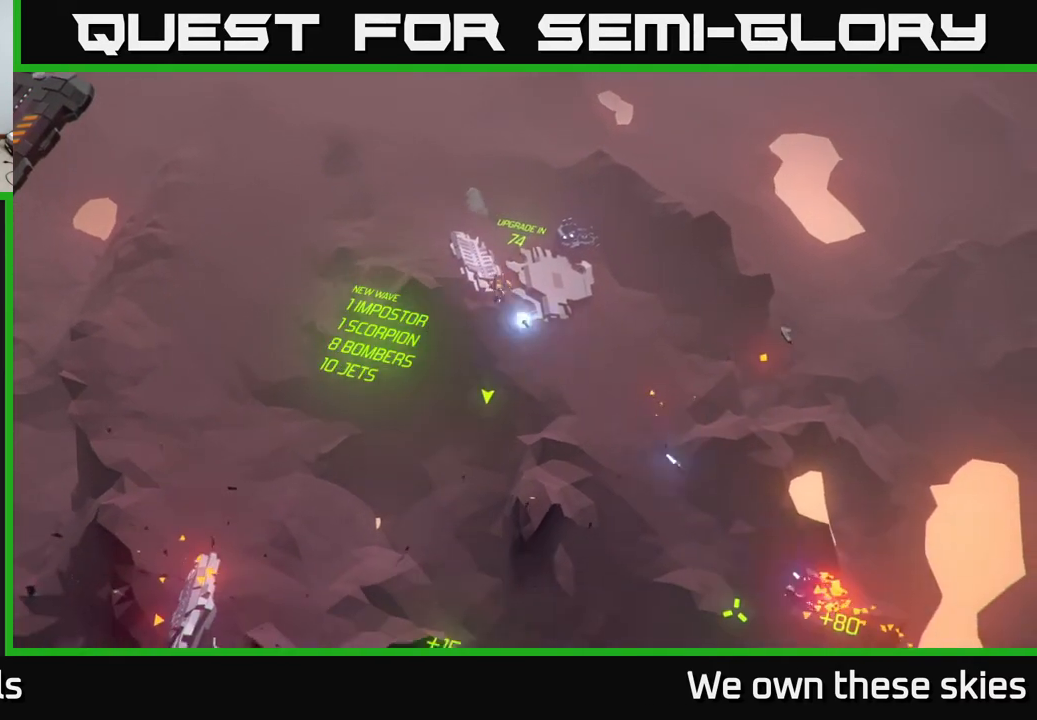
{"buttons": [], "left_stick": "left", "events": [[417, "left_stick", "left"]]}
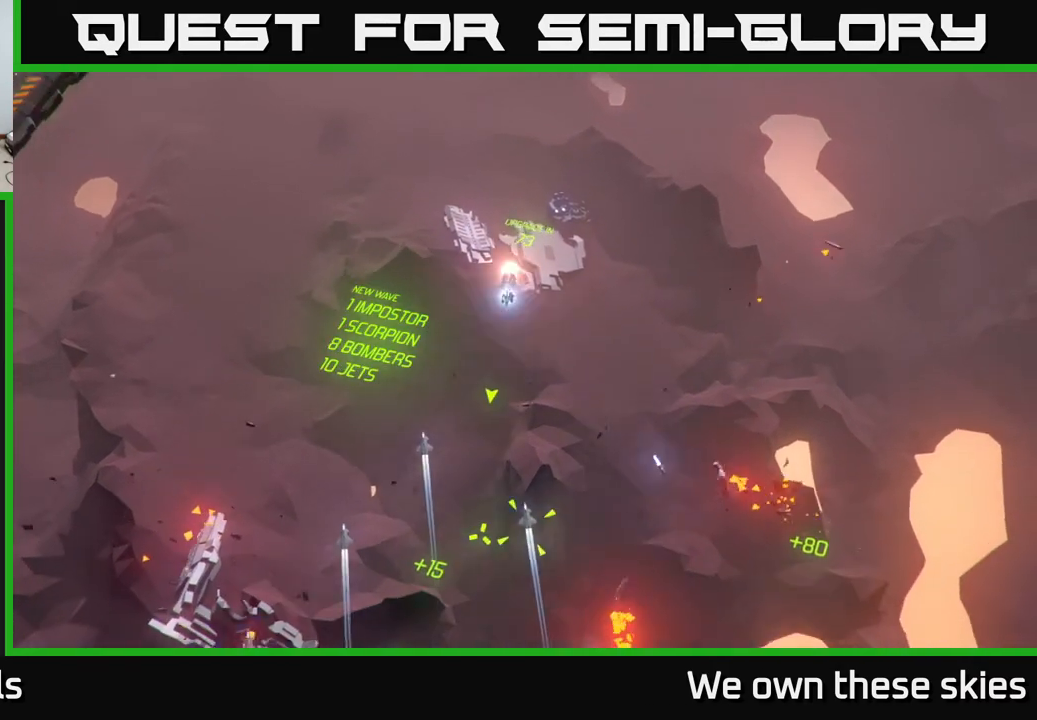
{"buttons": [], "left_stick": "up-left", "events": [[117, "left_stick", "up-left"], [250, "left_stick", "up"], [350, "left_stick", "up-left"]]}
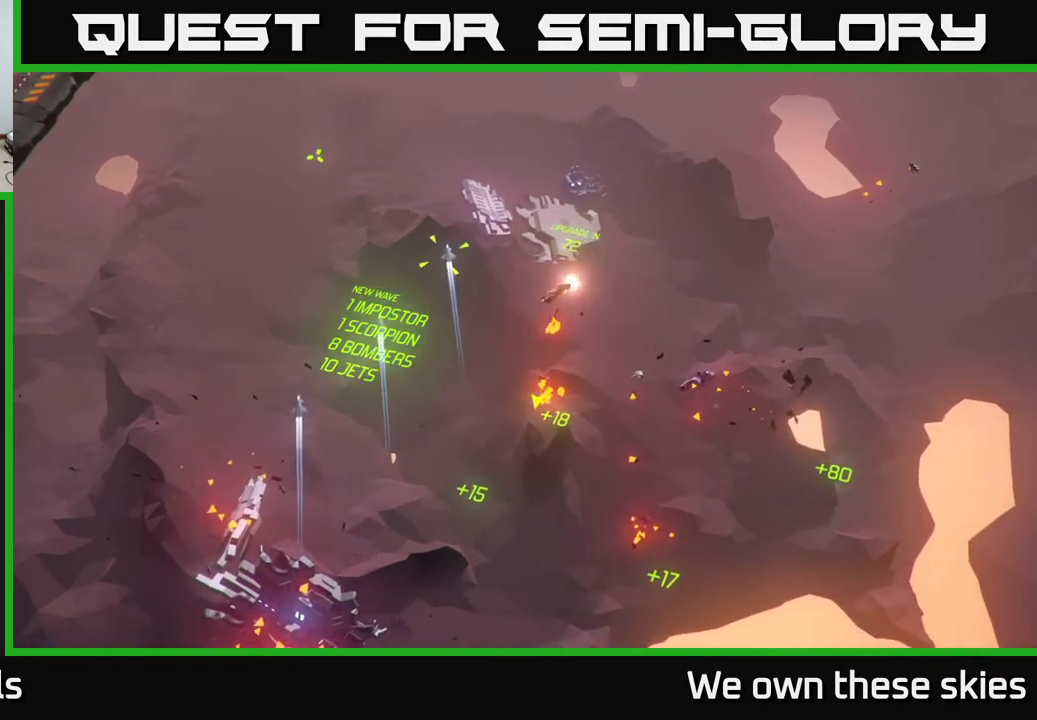
{"buttons": [], "left_stick": "up-left", "events": [[133, "left_stick", "up"], [233, "left_stick", "up-left"]]}
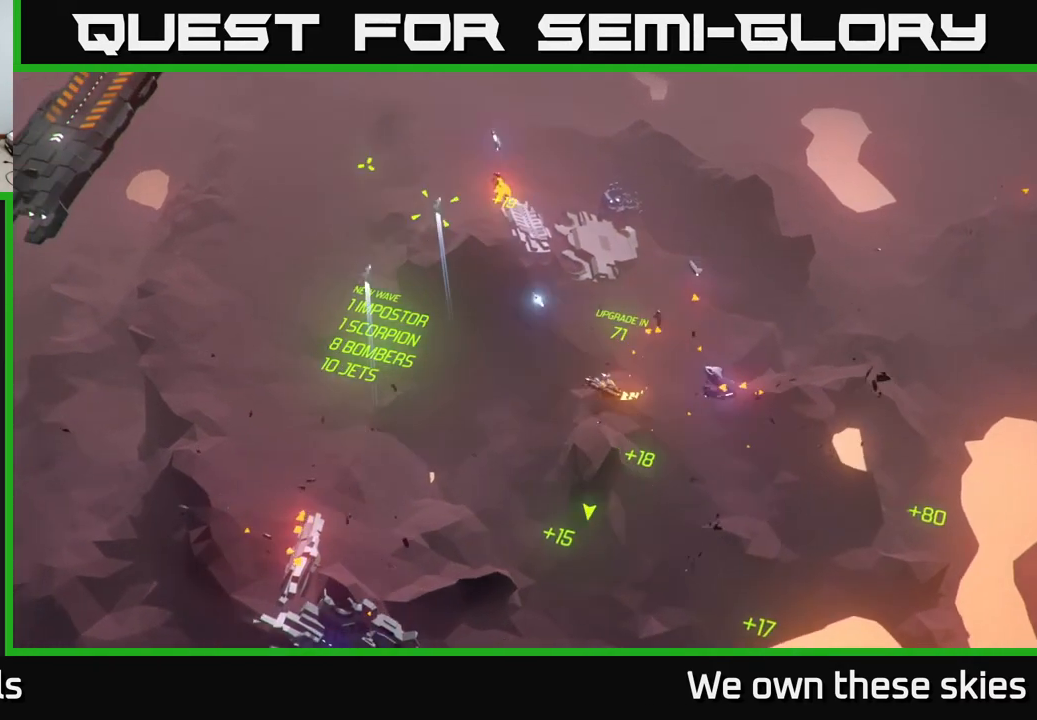
{"buttons": [], "left_stick": "center", "events": [[50, "left_stick", "up"], [333, "left_stick", "center"]]}
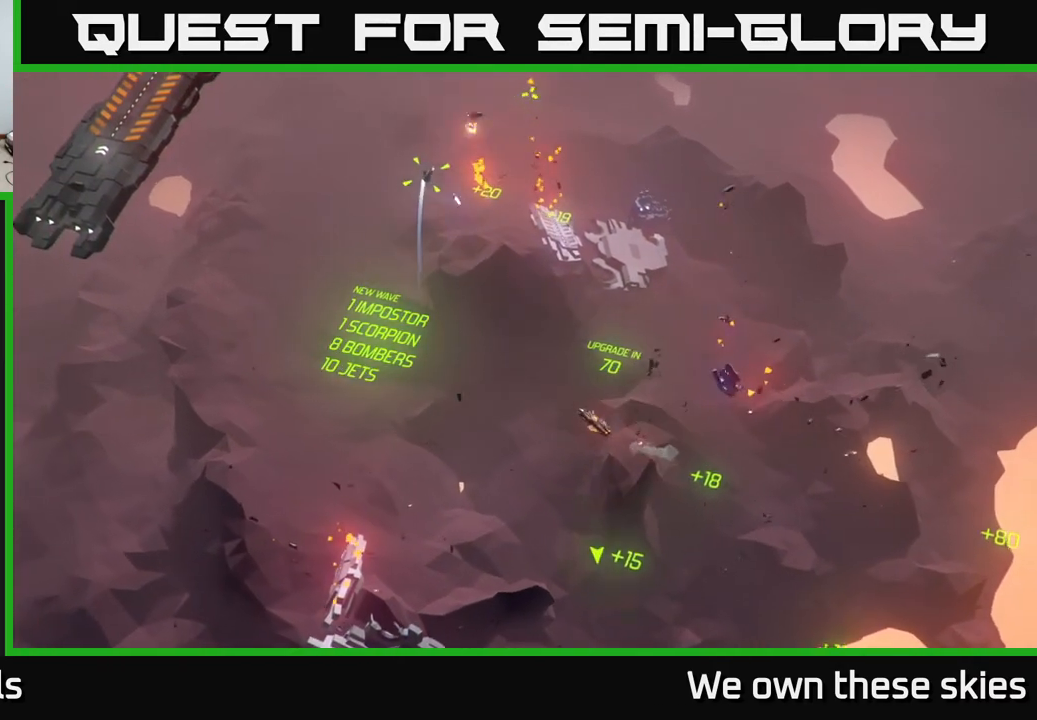
{"buttons": [], "left_stick": "up", "events": [[50, "left_stick", "up"]]}
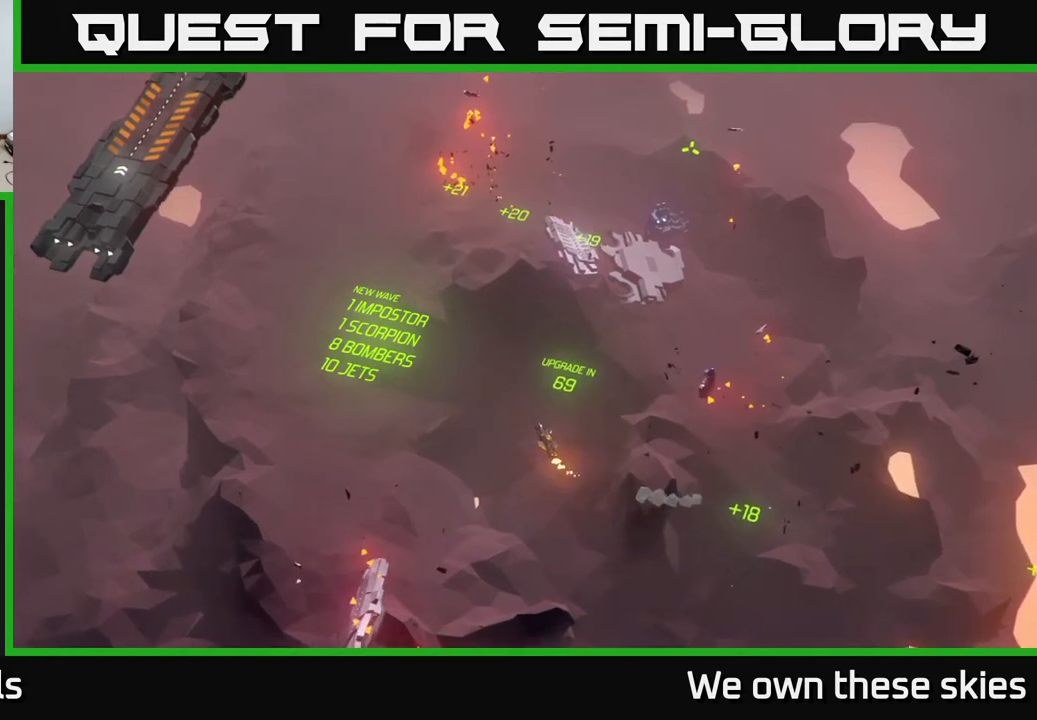
{"buttons": [], "left_stick": "center", "events": [[133, "left_stick", "down"], [483, "left_stick", "center"]]}
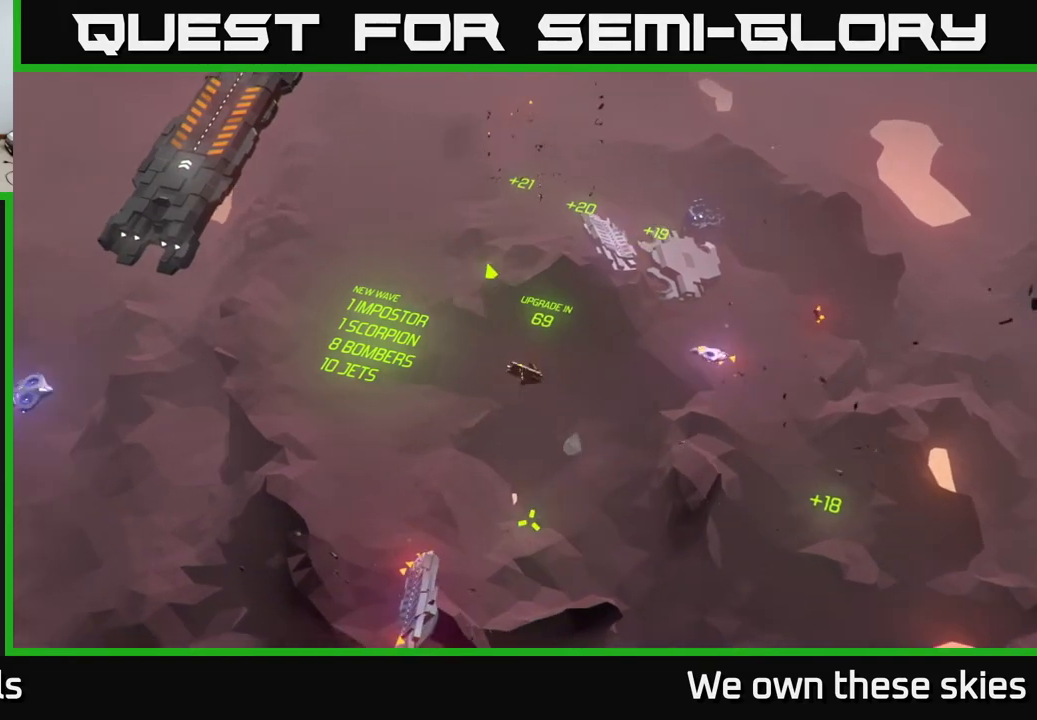
{"buttons": [], "left_stick": "center", "events": [[33, "left_stick", "up"], [333, "left_stick", "center"]]}
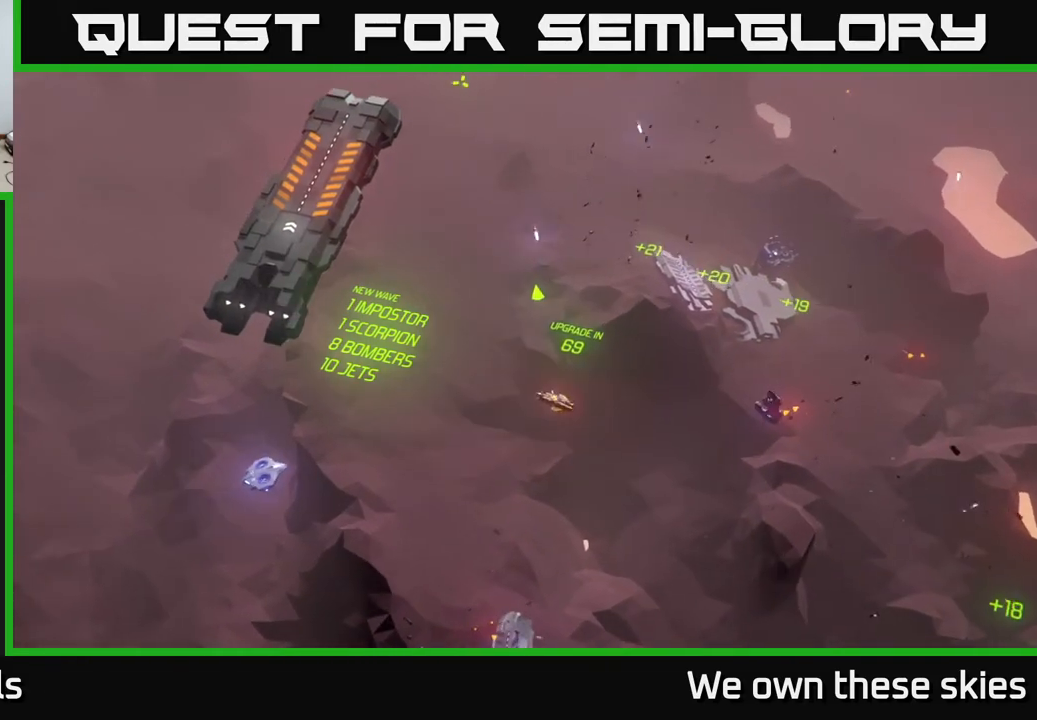
{"buttons": [], "left_stick": "center", "events": []}
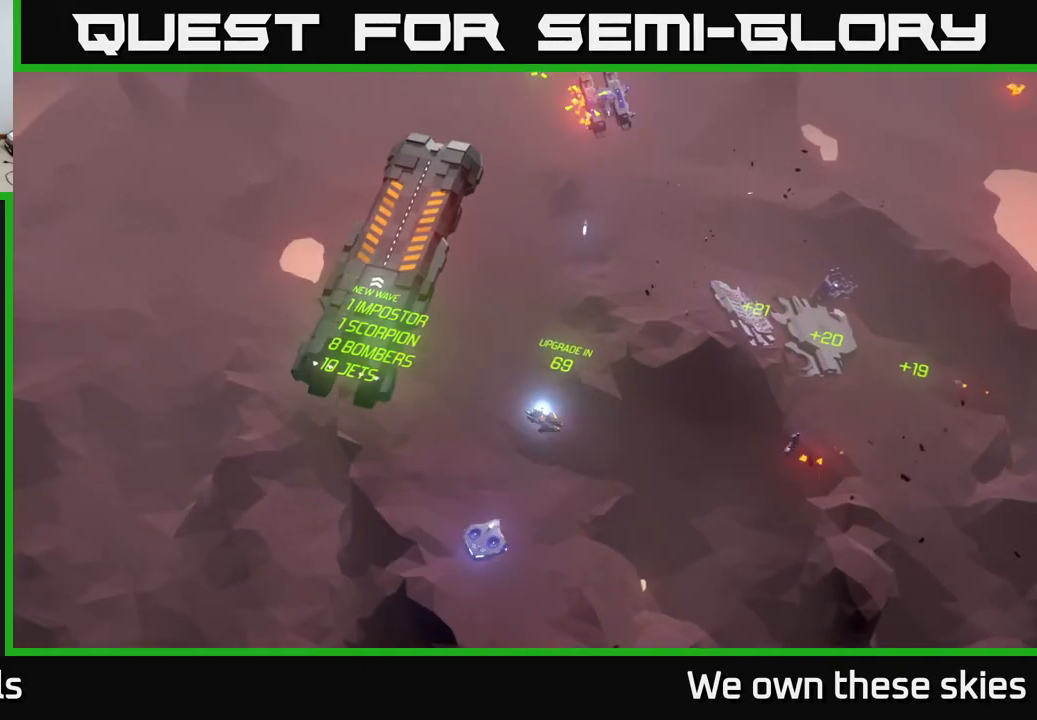
{"buttons": [], "left_stick": "right", "events": [[67, "left_stick", "right"], [383, "left_stick", "center"], [433, "left_stick", "right"]]}
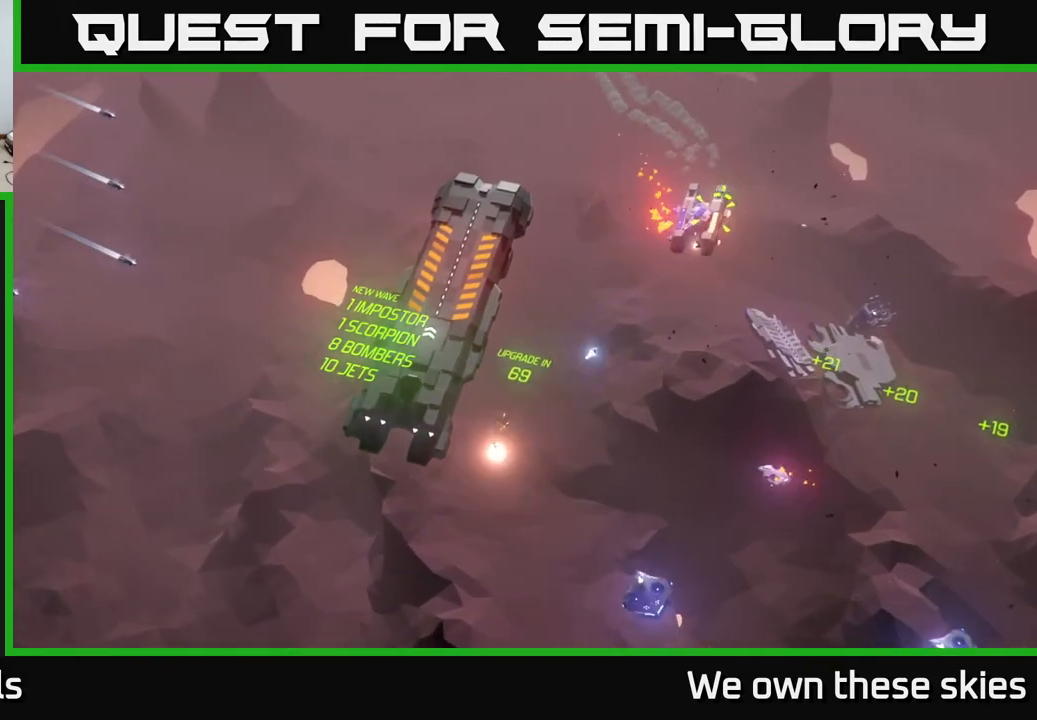
{"buttons": [], "left_stick": "center", "events": [[67, "left_stick", "center"]]}
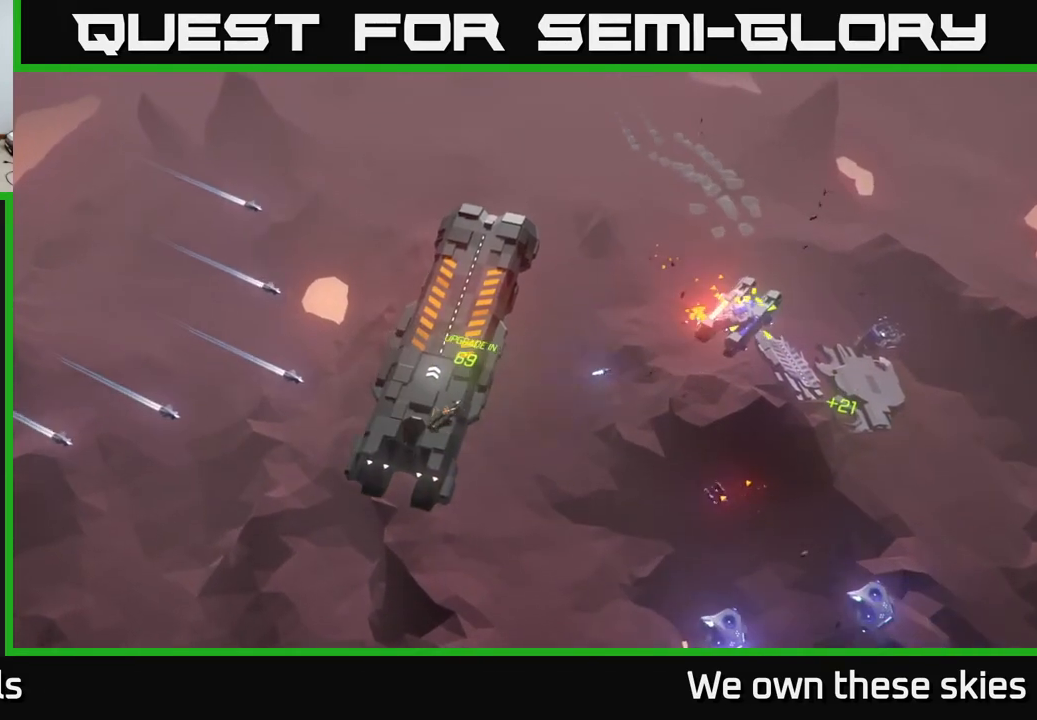
{"buttons": [], "left_stick": "left", "events": [[450, "left_stick", "left"]]}
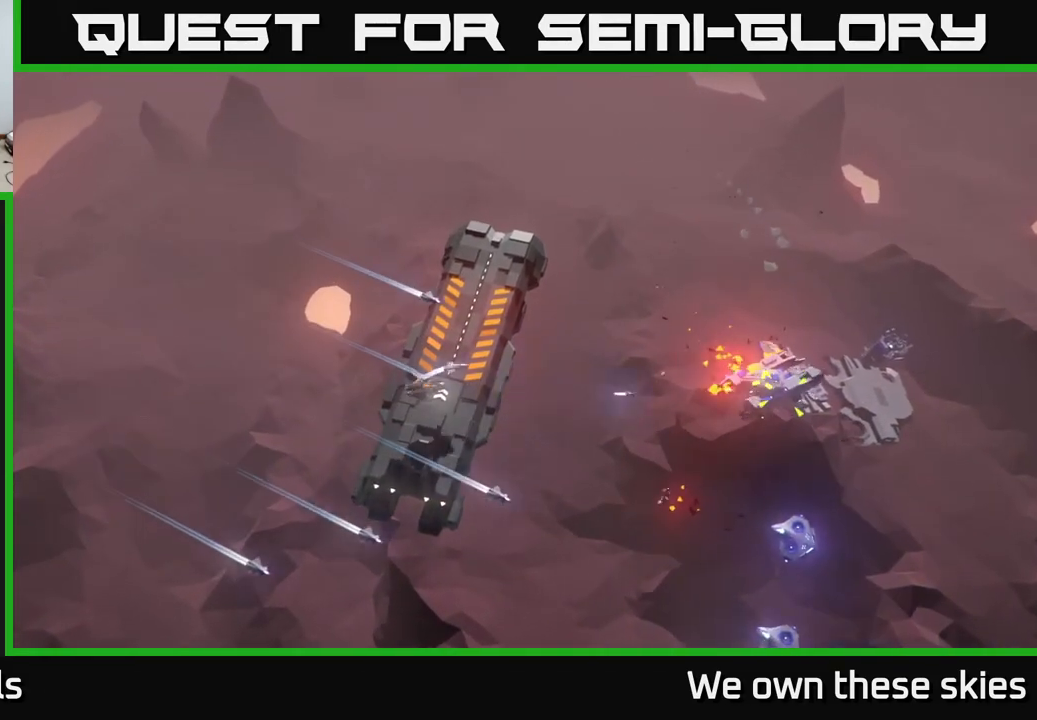
{"buttons": [], "left_stick": "down-left", "events": [[133, "left_stick", "center"], [233, "left_stick", "left"], [400, "left_stick", "down-left"]]}
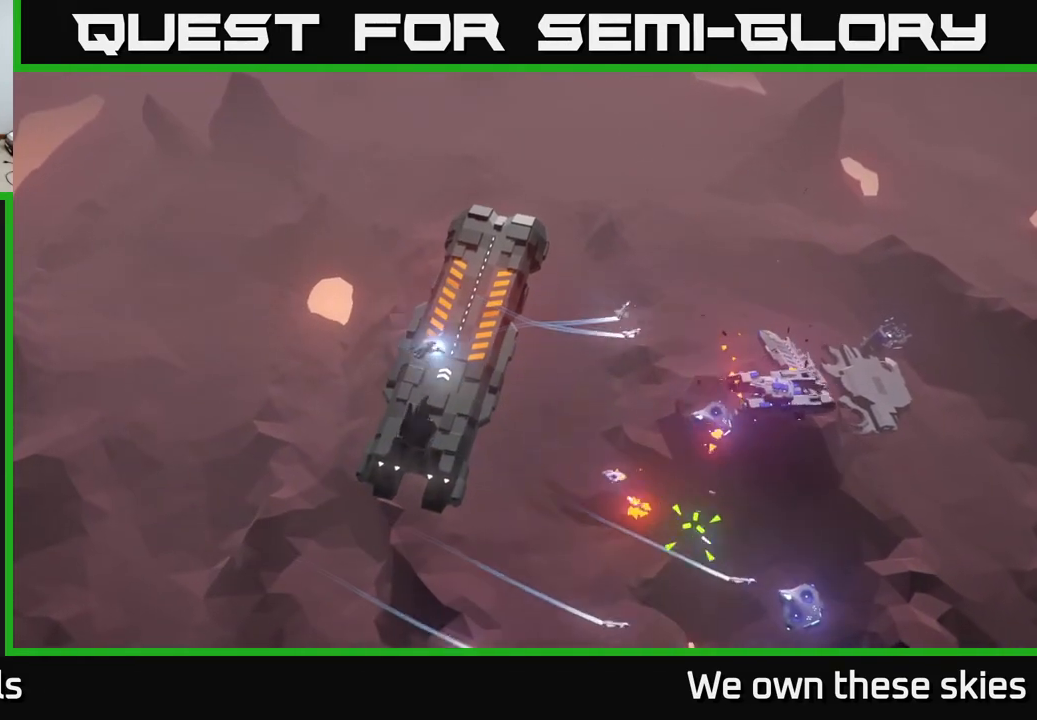
{"buttons": [], "left_stick": "down-left", "events": []}
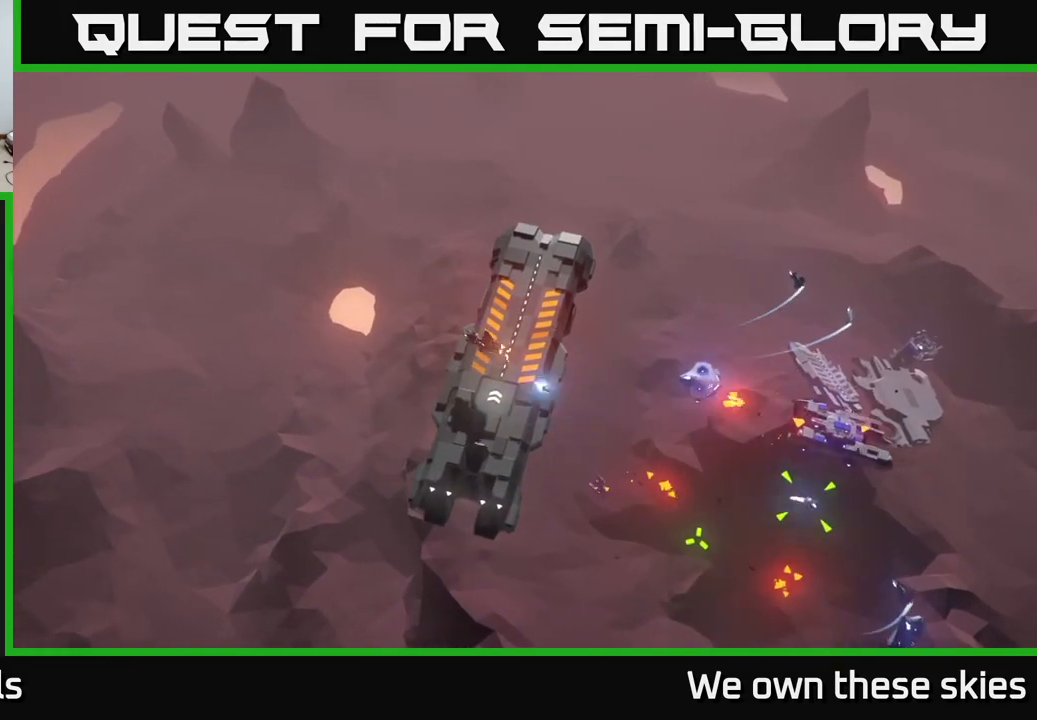
{"buttons": [], "left_stick": "down", "events": [[150, "left_stick", "down"]]}
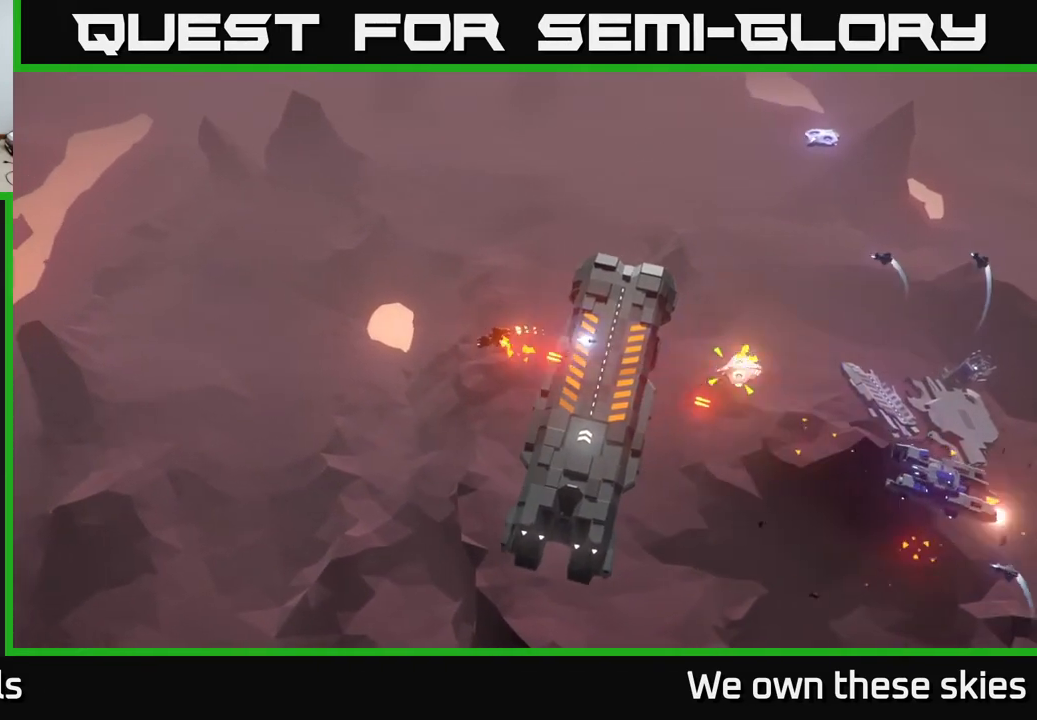
{"buttons": [], "left_stick": "down-right", "events": [[467, "left_stick", "down-right"]]}
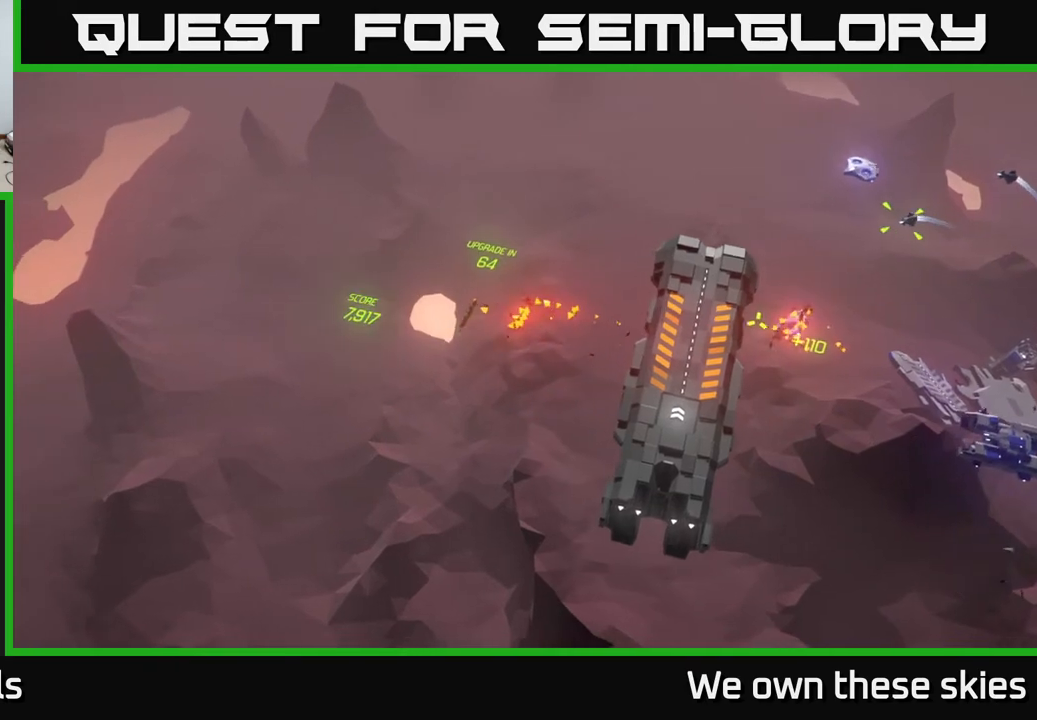
{"buttons": [], "left_stick": "right", "events": [[233, "left_stick", "center"], [367, "left_stick", "right"]]}
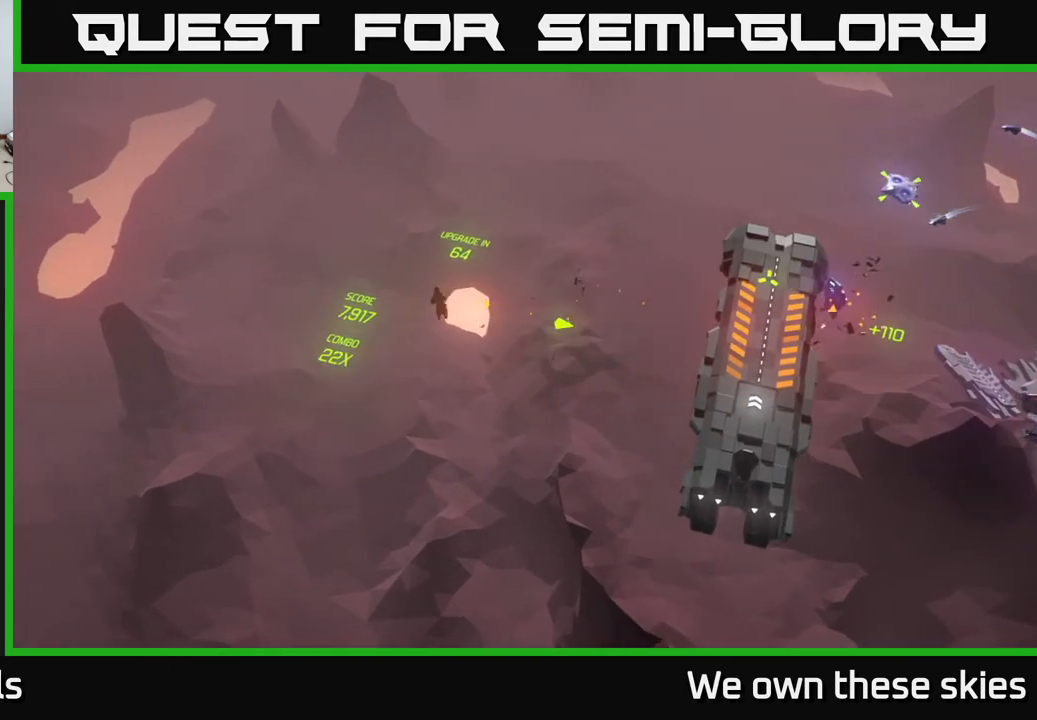
{"buttons": [], "left_stick": "center", "events": [[67, "left_stick", "center"]]}
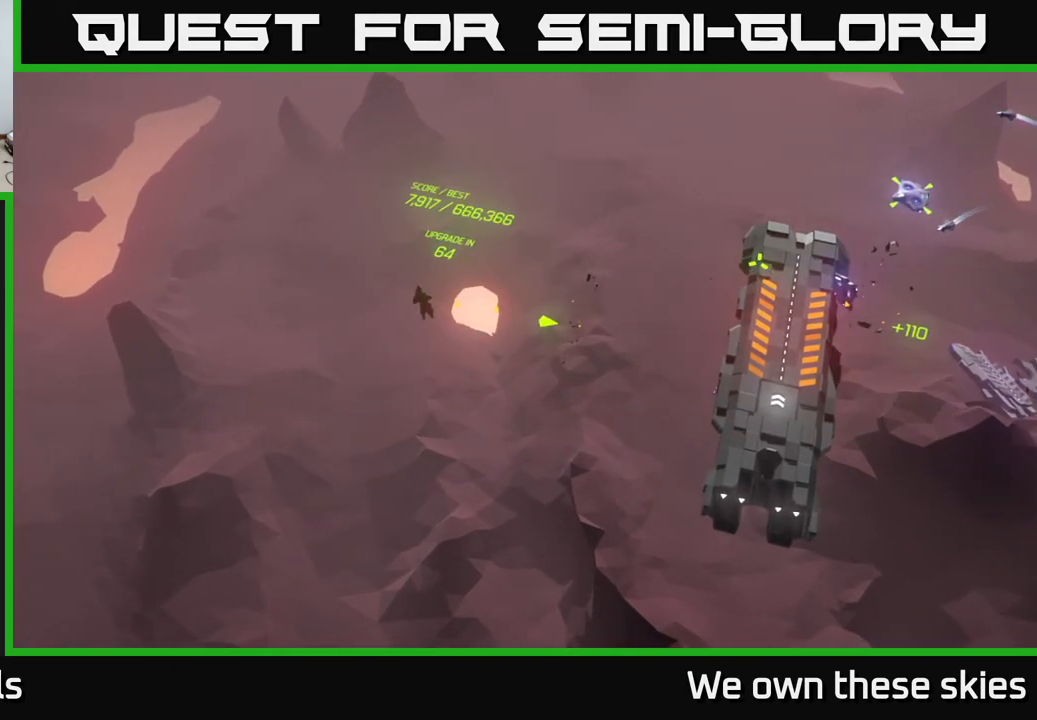
{"buttons": [], "left_stick": "center", "events": []}
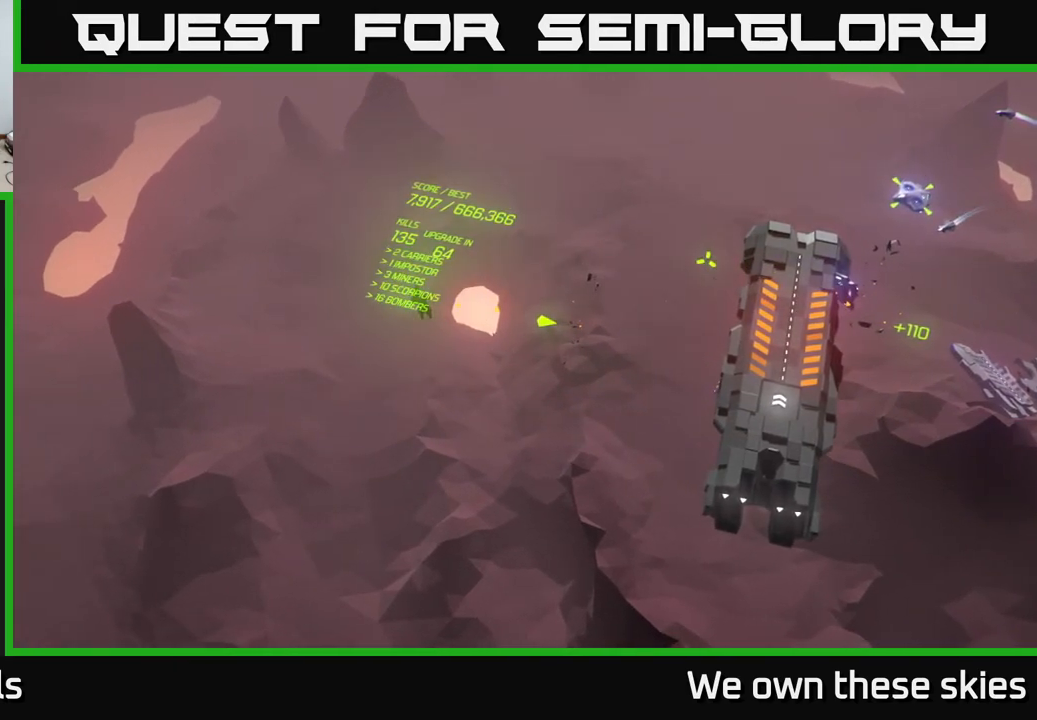
{"buttons": [], "left_stick": "center", "events": []}
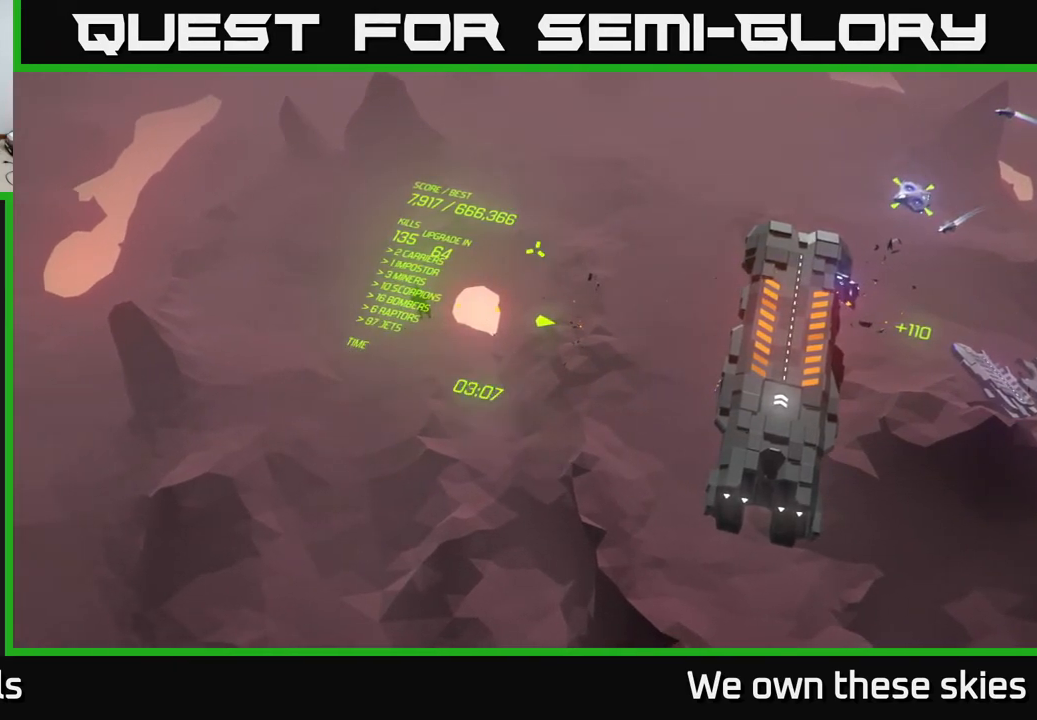
{"buttons": [], "left_stick": "center", "events": []}
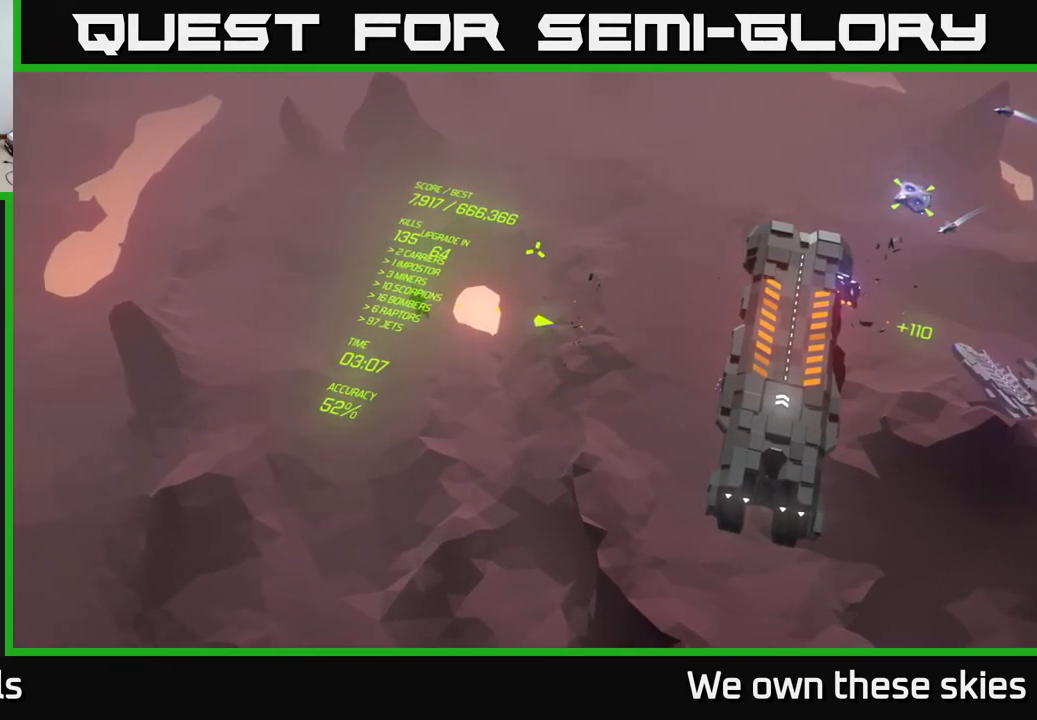
{"buttons": [], "left_stick": "center", "events": []}
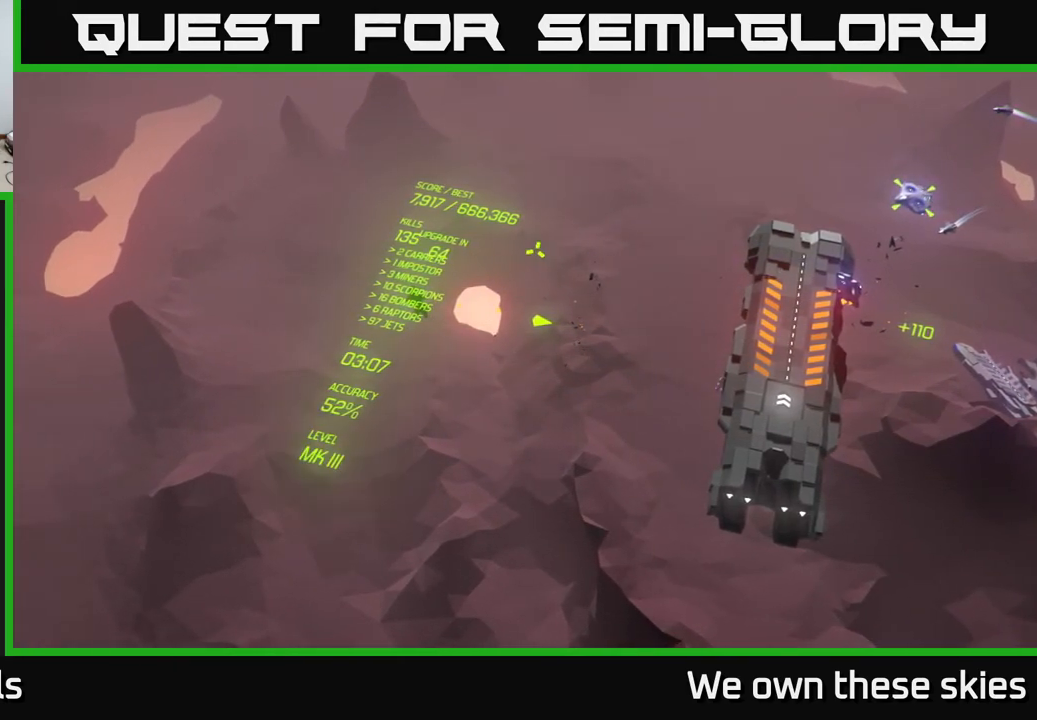
{"buttons": [], "left_stick": "center", "events": []}